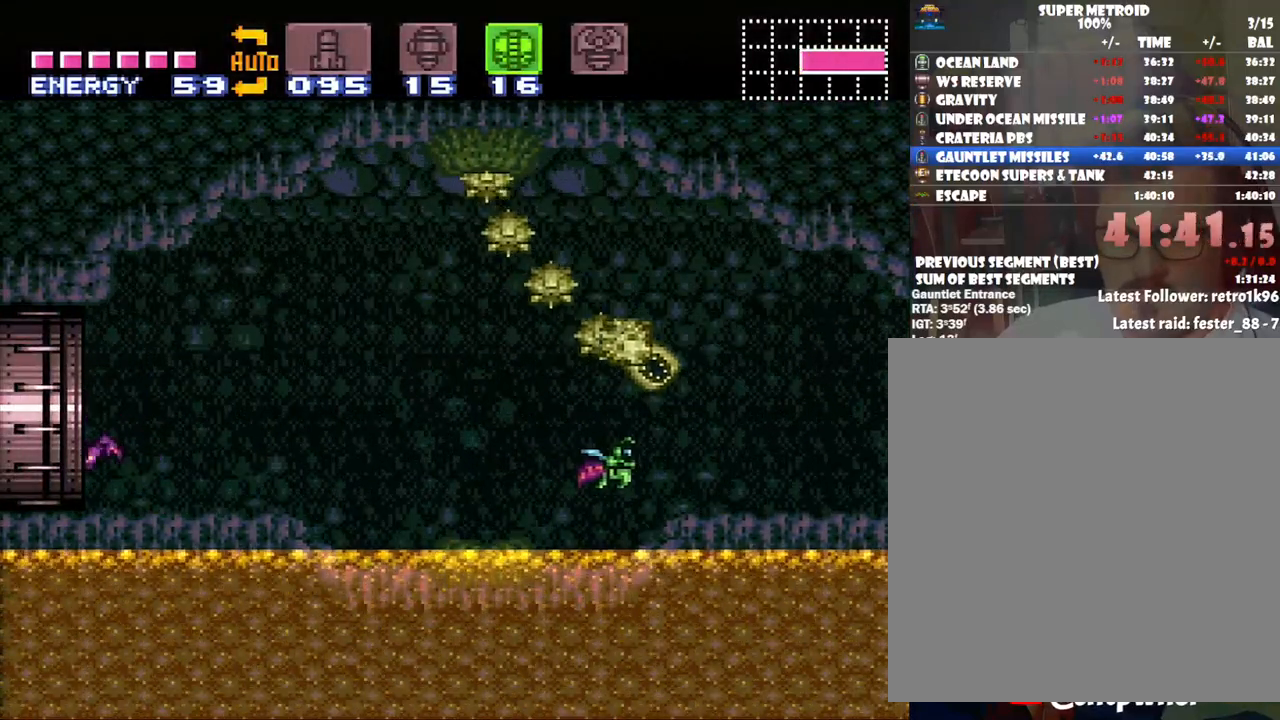
Gameplay with a controller (Nintendo layout); each line is a JSON object with the inputs held at the frame after it. "events" lists button and stick changes between this image and that frame as [ms after this image, input, new state], when the widget could be followed in between. Not read: L3 R3.
{"buttons": [], "events": [[33, "DPAD_LEFT", "up"]]}
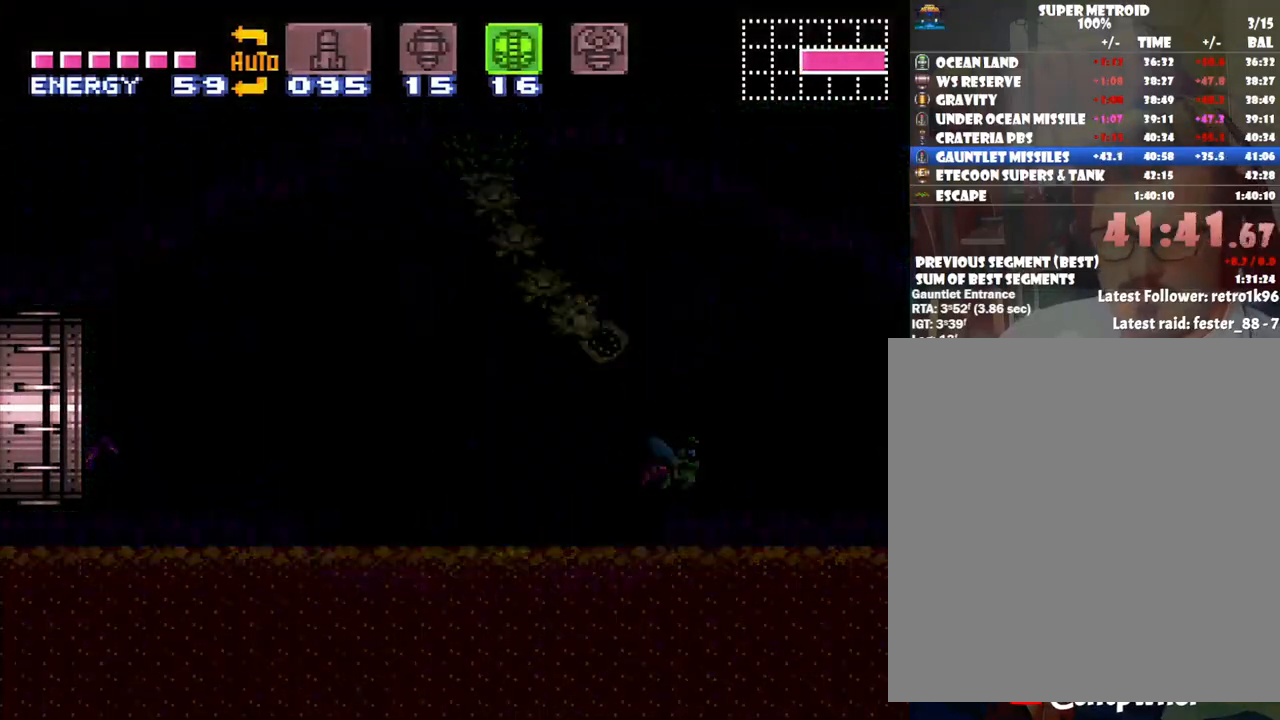
{"buttons": ["R1"], "events": [[50, "R1", "down"], [383, "R1", "up"], [417, "R1", "down"]]}
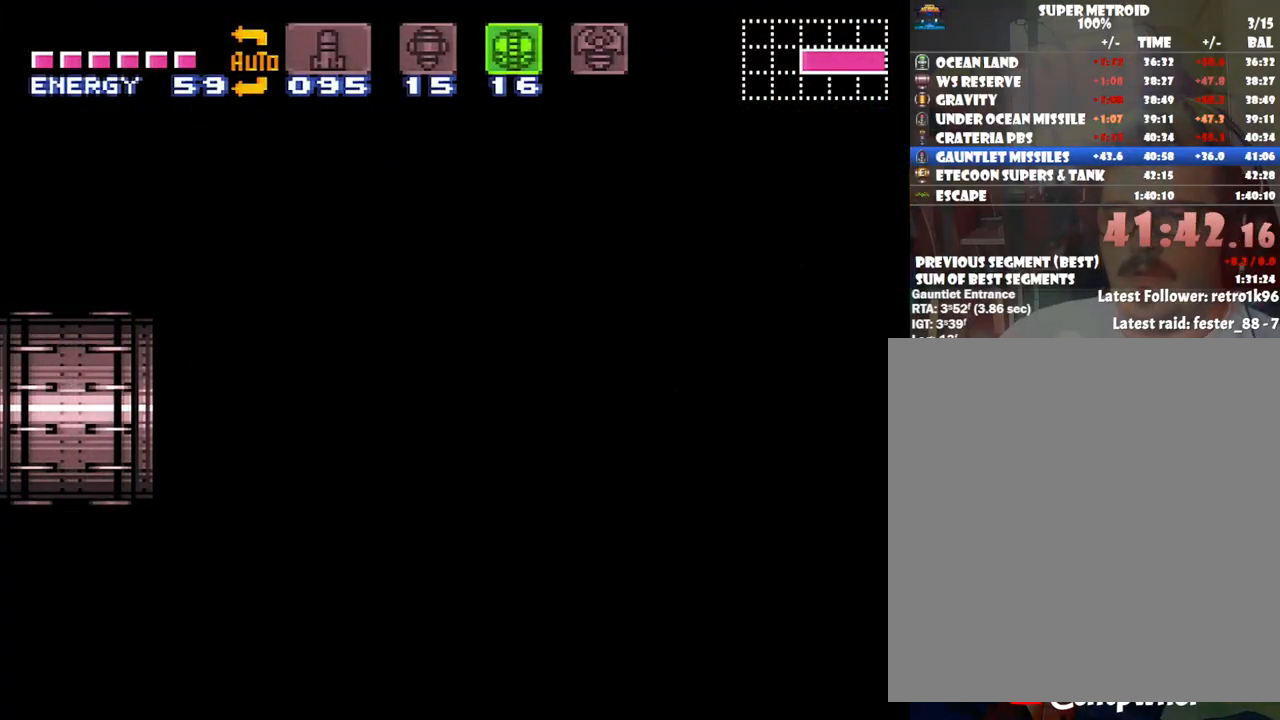
{"buttons": ["R1"], "events": []}
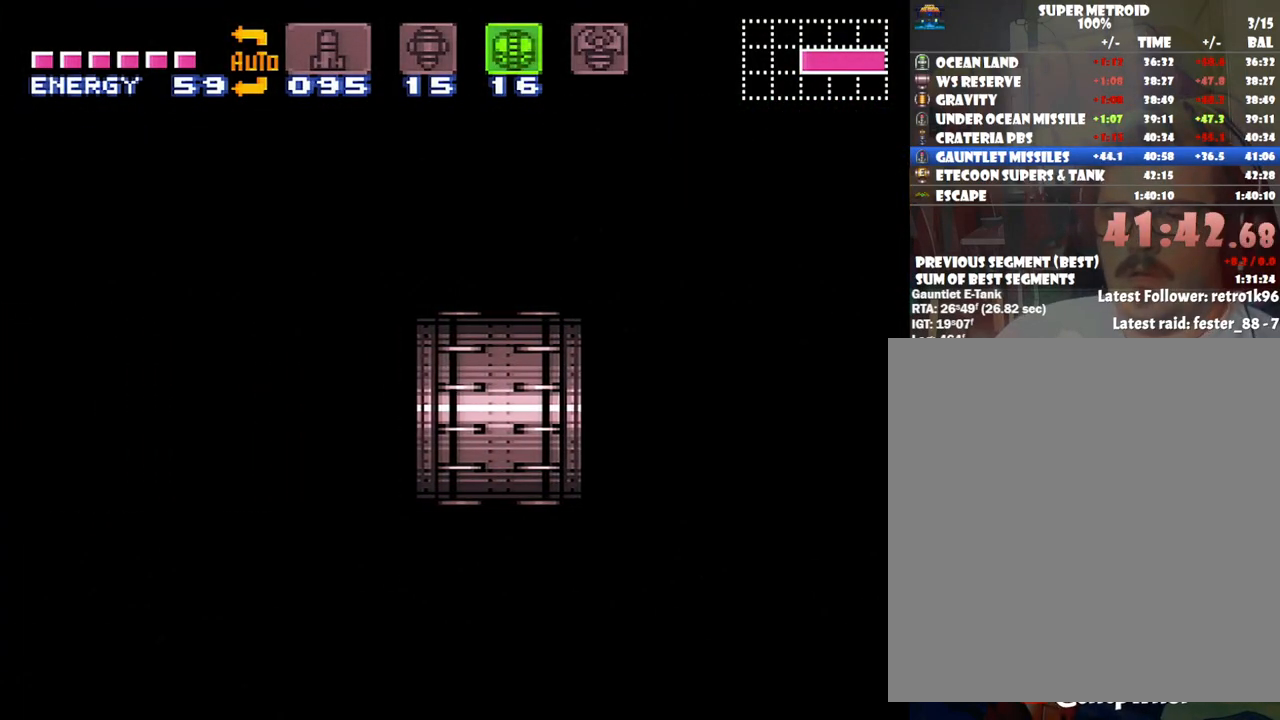
{"buttons": ["R1"], "events": []}
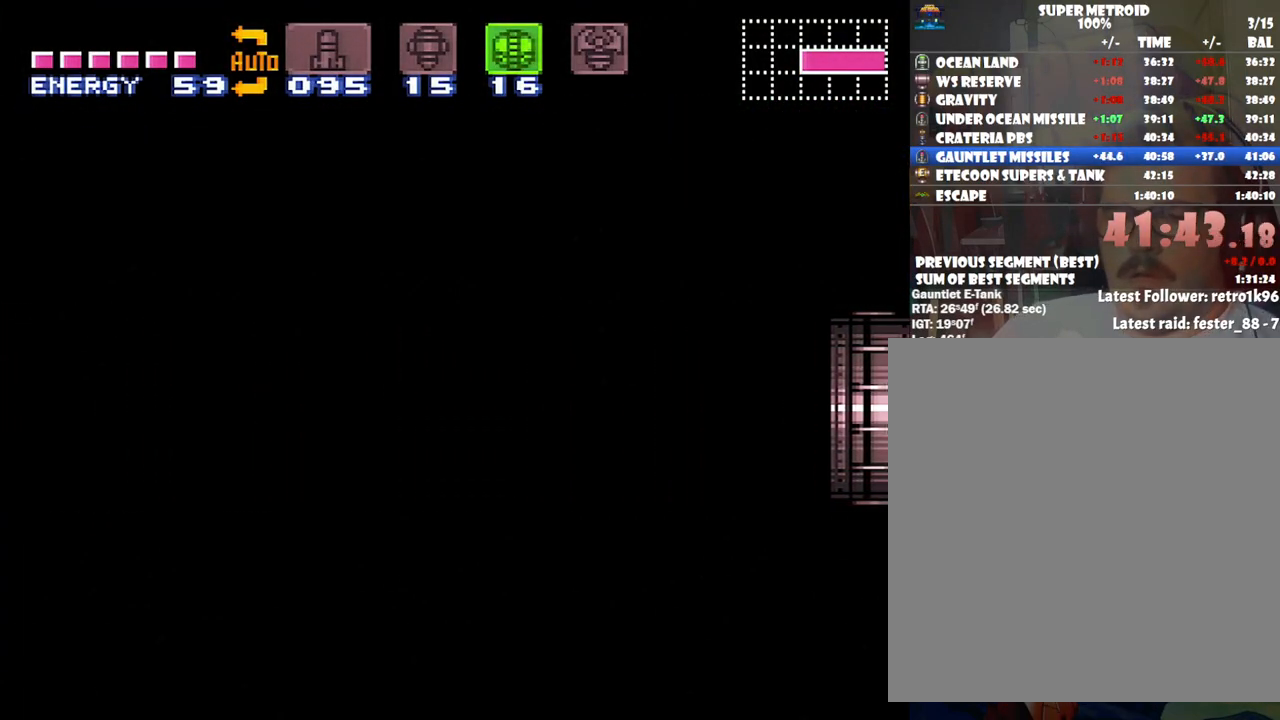
{"buttons": ["R1"], "events": []}
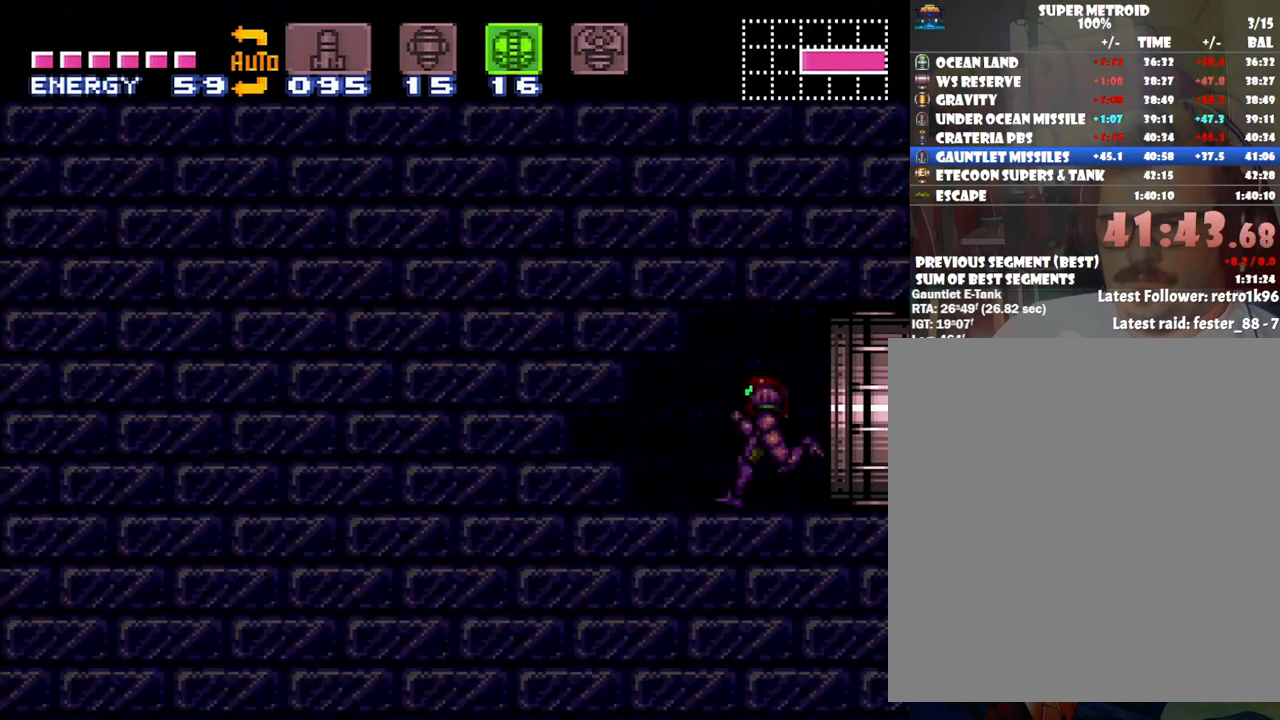
{"buttons": ["DPAD_RIGHT"], "events": [[317, "R1", "up"], [400, "DPAD_RIGHT", "down"]]}
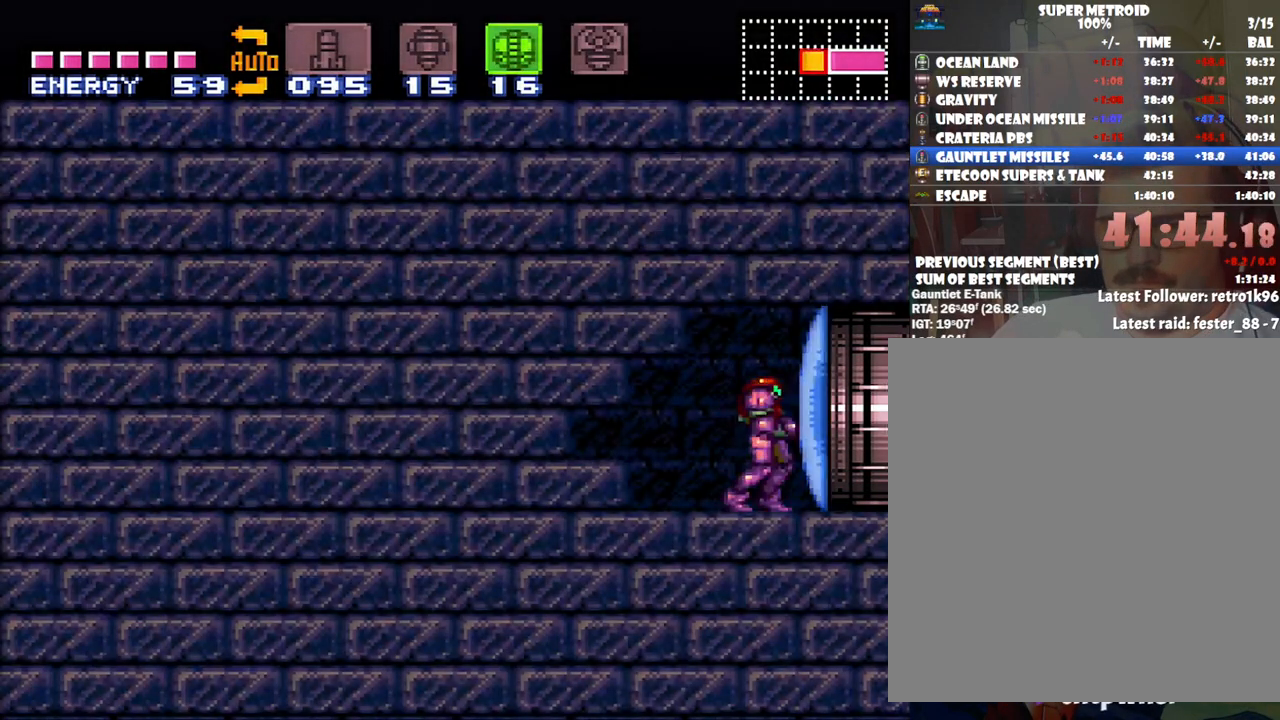
{"buttons": ["B"], "events": [[83, "DPAD_RIGHT", "up"], [167, "DPAD_LEFT", "down"], [233, "DPAD_LEFT", "up"], [350, "B", "down"]]}
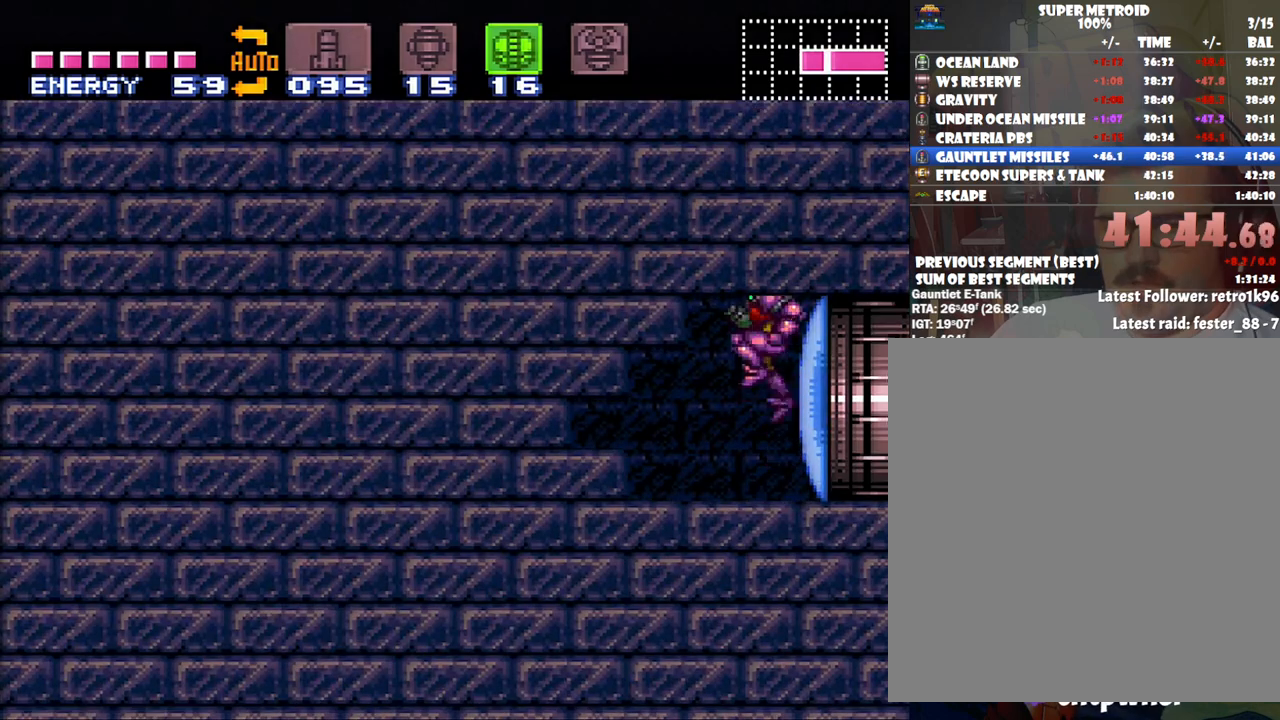
{"buttons": [], "events": [[17, "B", "up"], [33, "Y", "down"], [100, "Y", "up"]]}
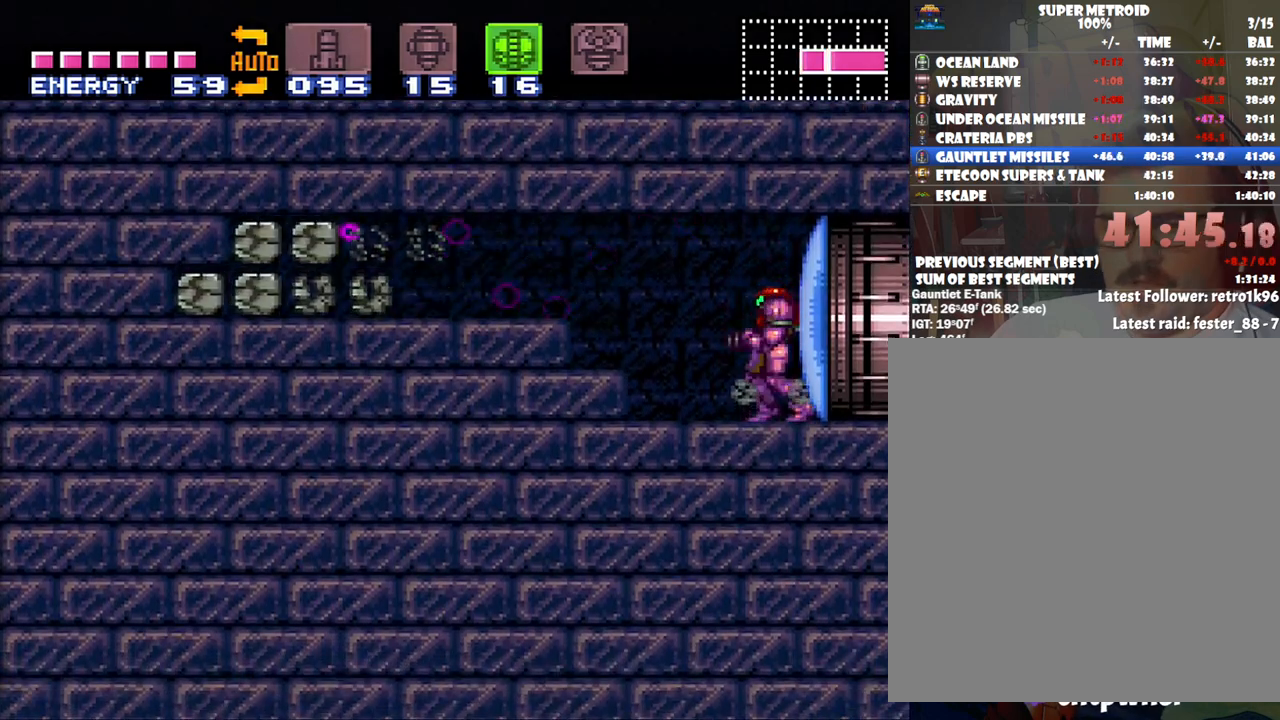
{"buttons": [], "events": [[33, "B", "down"], [167, "B", "up"], [283, "Y", "down"], [350, "Y", "up"]]}
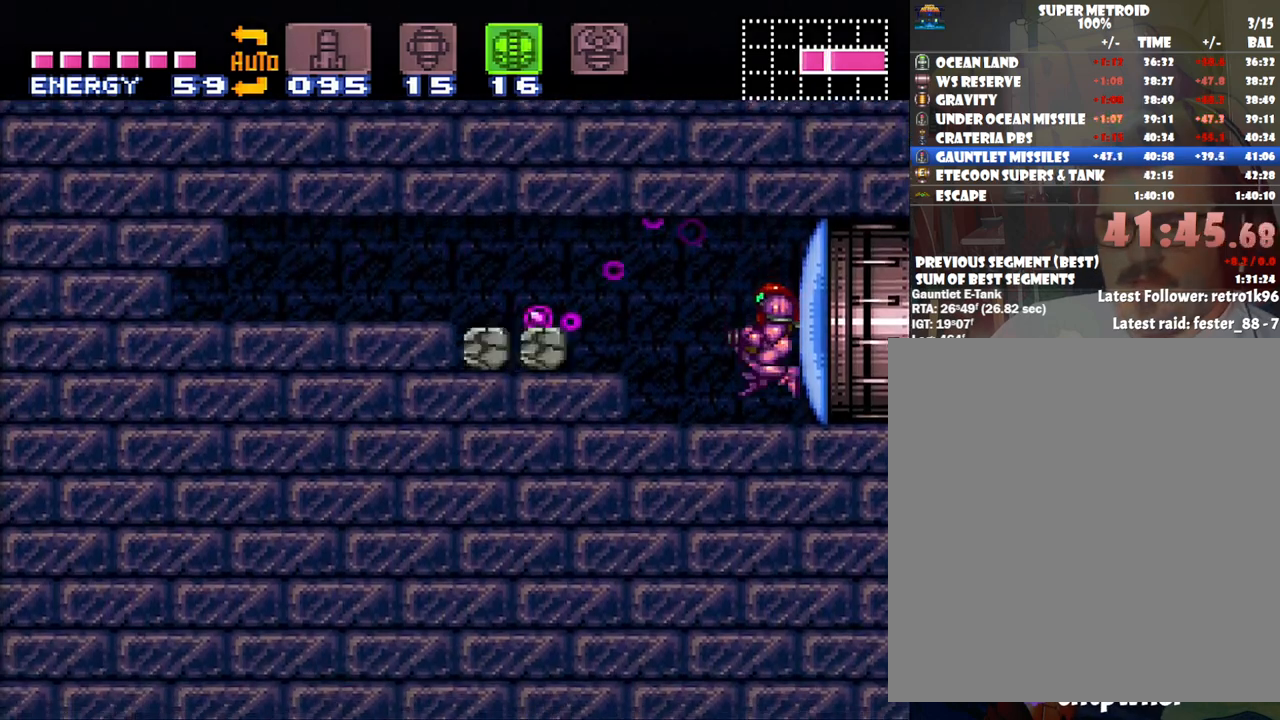
{"buttons": ["A"], "events": [[417, "A", "down"]]}
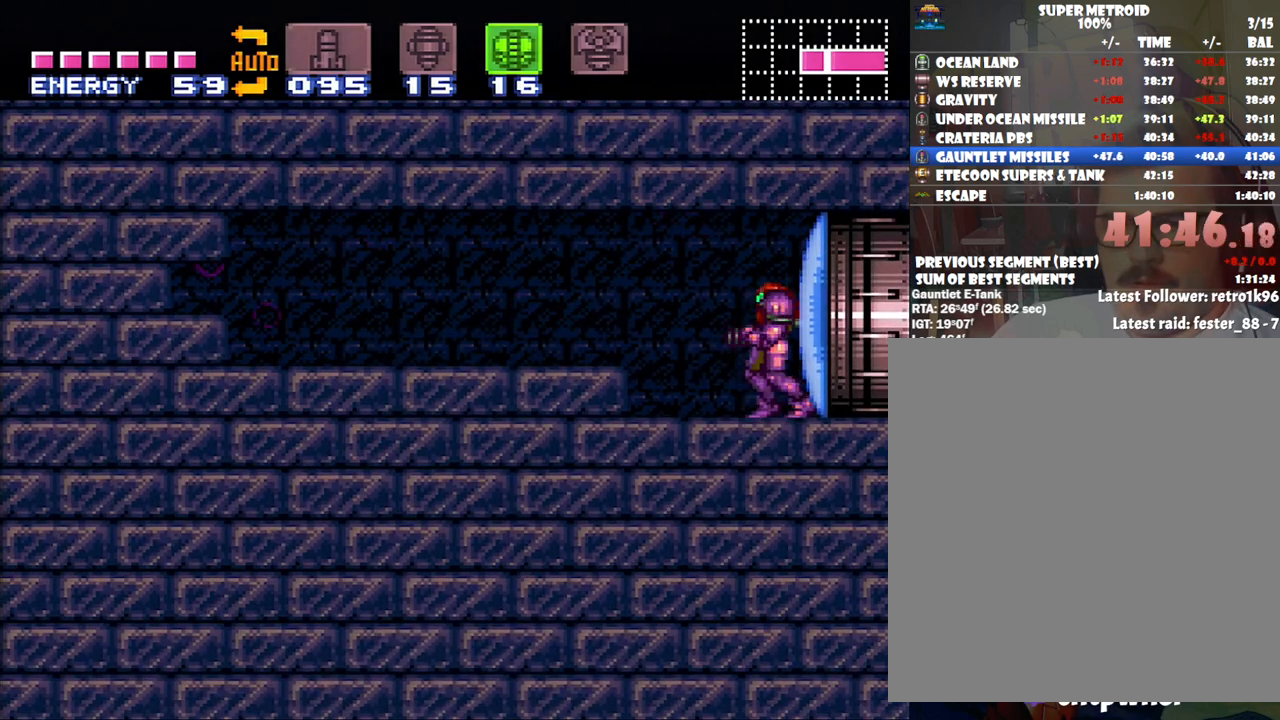
{"buttons": ["A", "DPAD_LEFT"], "events": [[17, "DPAD_LEFT", "down"], [200, "B", "down"], [333, "B", "up"]]}
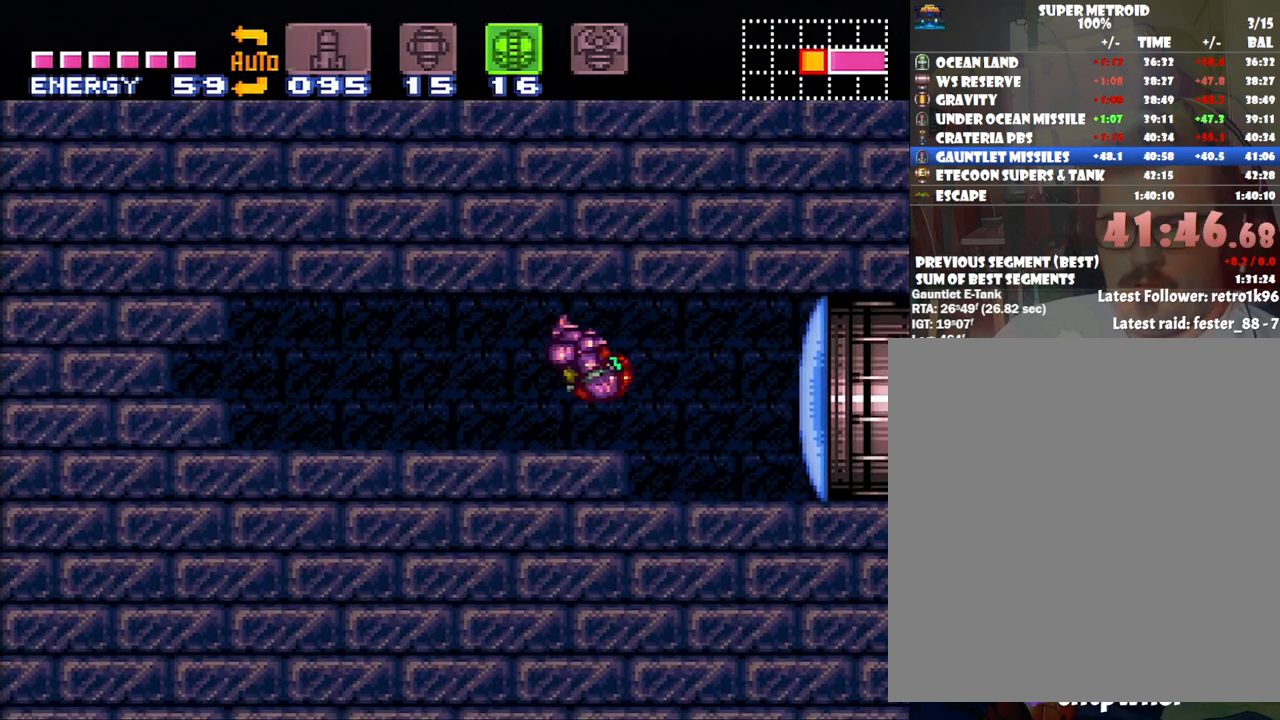
{"buttons": [], "events": [[100, "A", "up"], [267, "DPAD_LEFT", "up"], [417, "DPAD_LEFT", "down"], [483, "DPAD_LEFT", "up"]]}
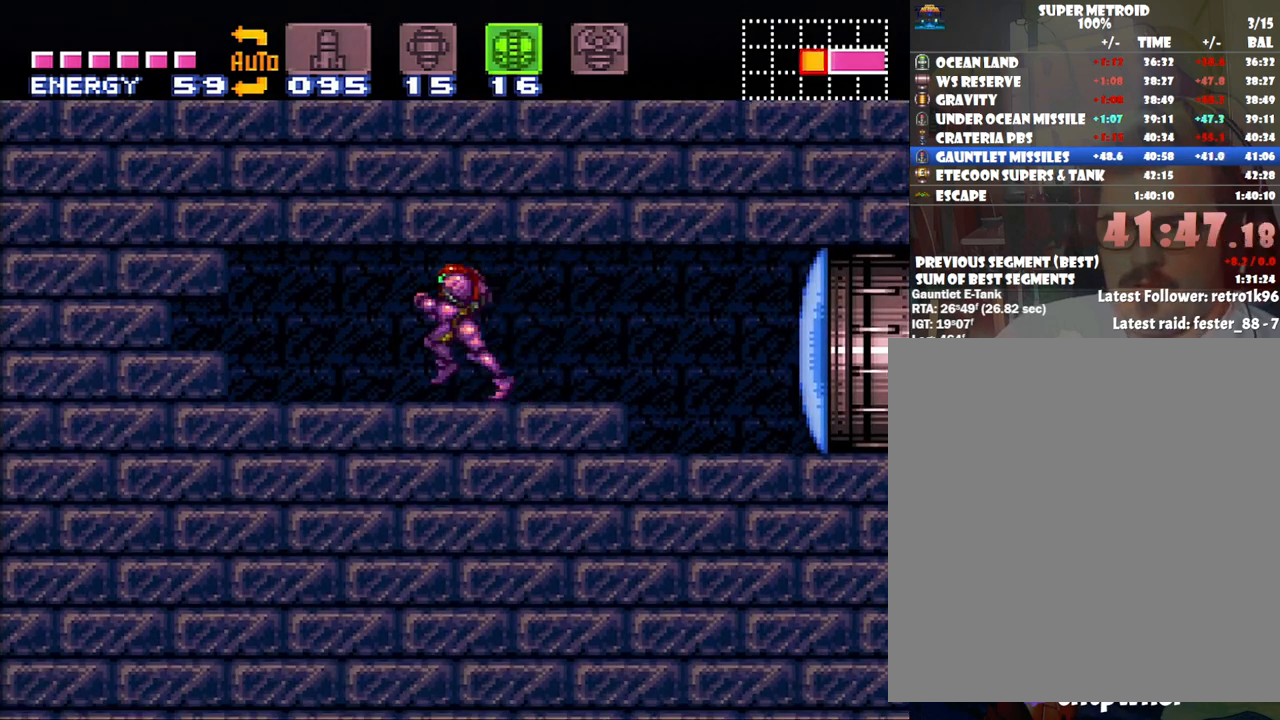
{"buttons": [], "events": [[200, "DPAD_RIGHT", "down"], [233, "DPAD_RIGHT", "up"]]}
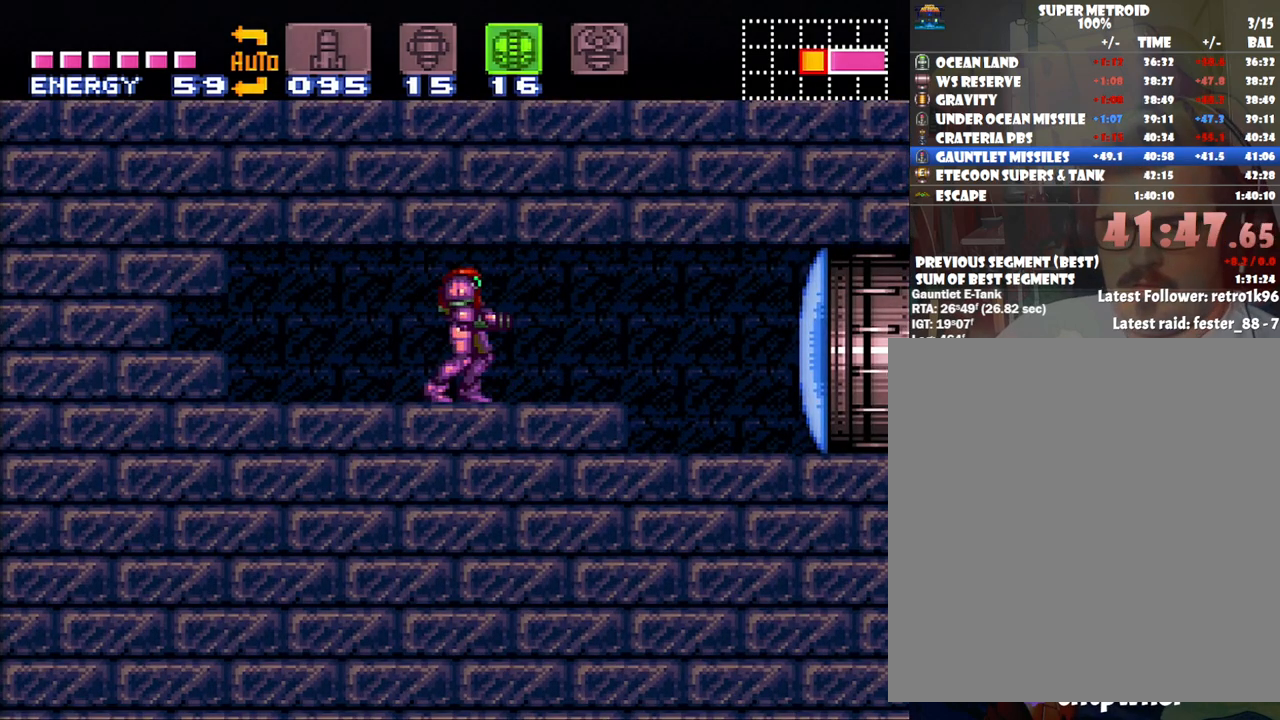
{"buttons": [], "events": [[67, "B", "down"], [100, "DPAD_DOWN", "down"], [233, "B", "up"], [233, "Y", "down"], [317, "Y", "up"], [500, "DPAD_DOWN", "up"]]}
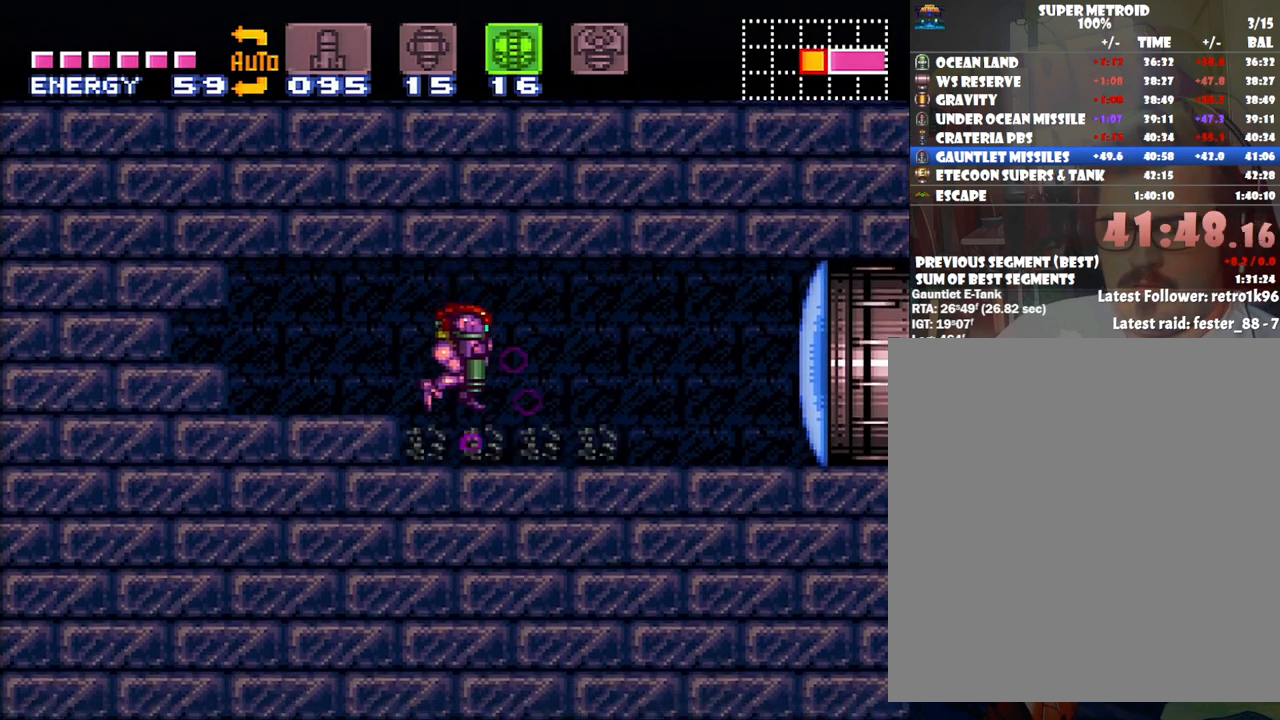
{"buttons": [], "events": []}
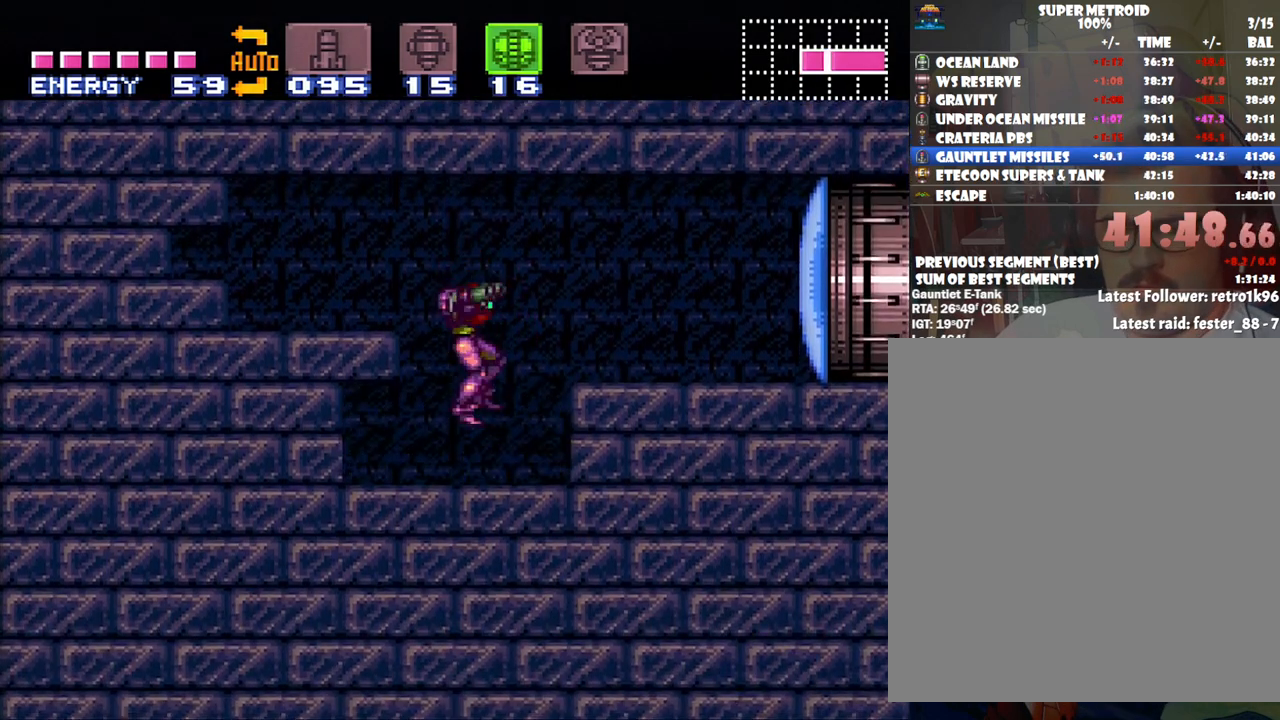
{"buttons": [], "events": [[167, "DPAD_LEFT", "down"], [233, "DPAD_LEFT", "up"]]}
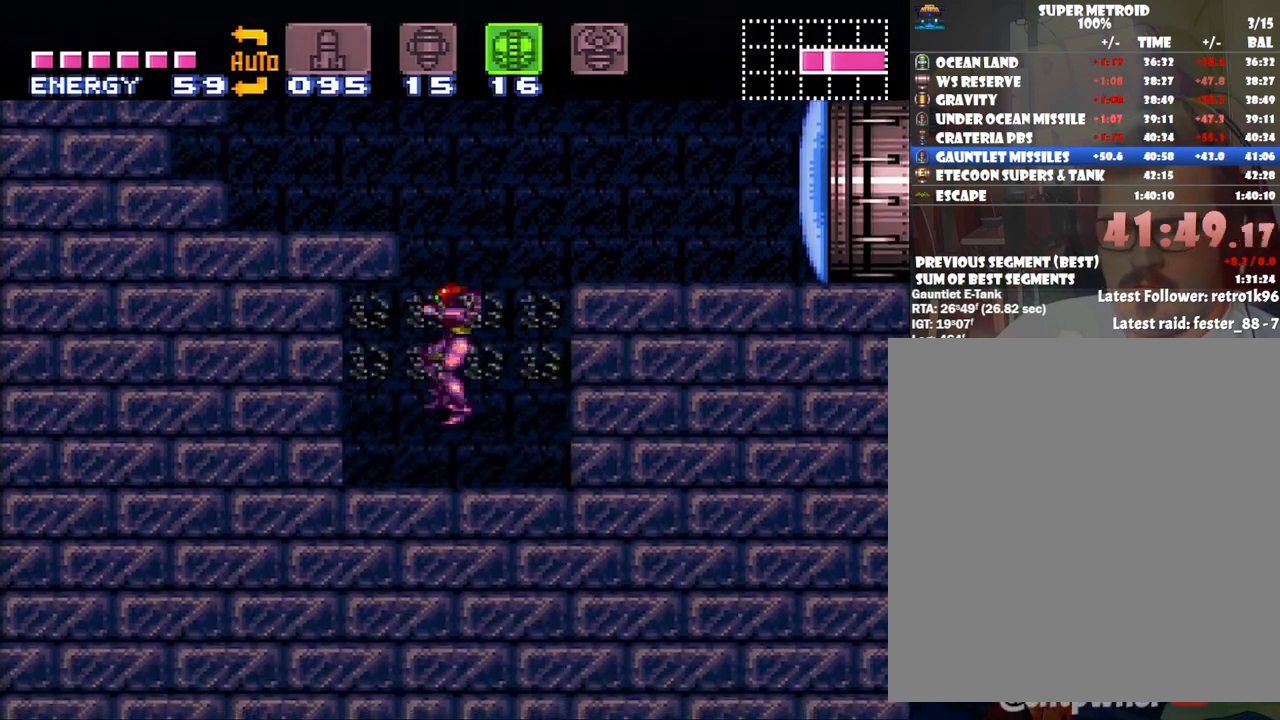
{"buttons": ["L1"], "events": [[33, "L1", "down"], [383, "Y", "down"], [450, "Y", "up"]]}
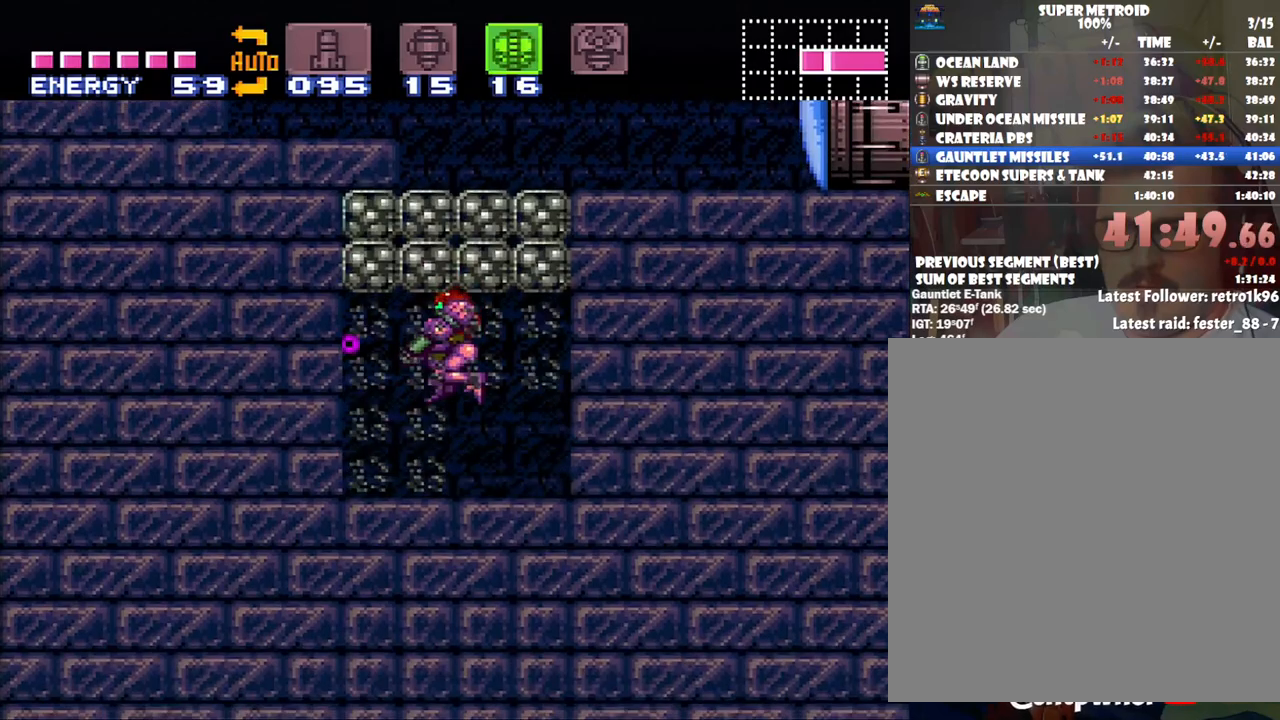
{"buttons": ["L1"], "events": [[350, "Y", "down"], [450, "Y", "up"]]}
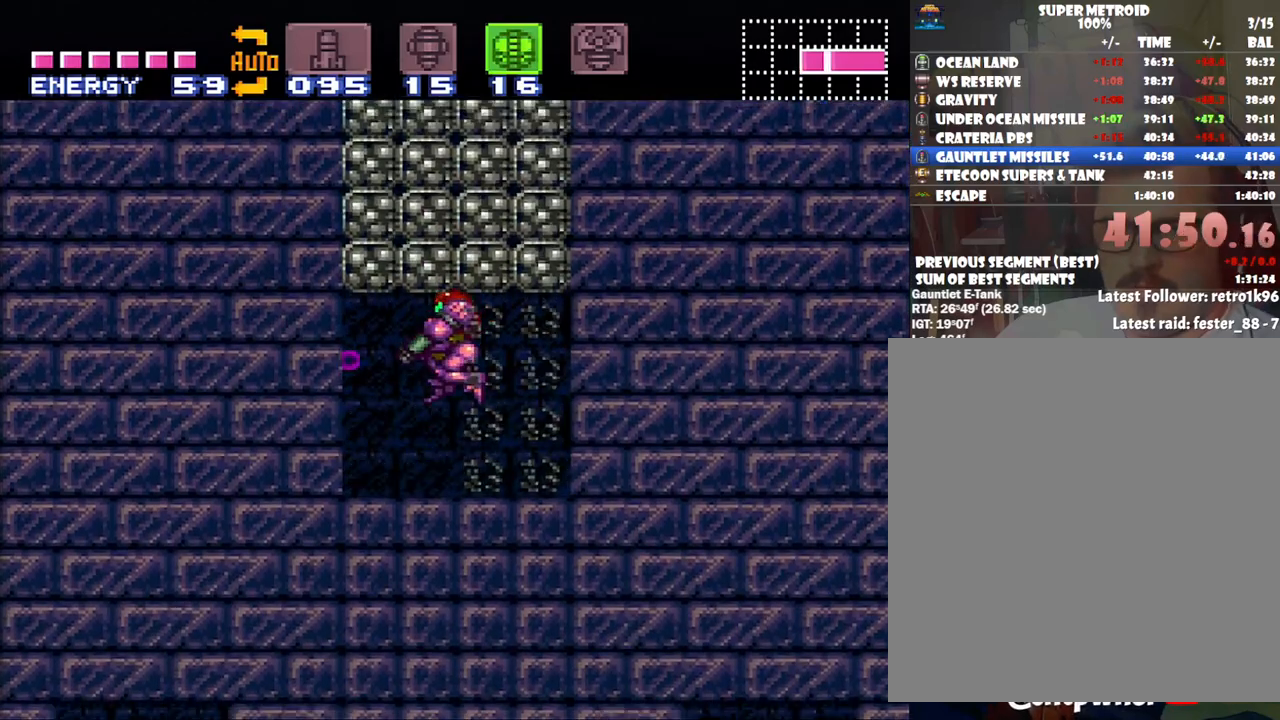
{"buttons": ["Y", "L1"], "events": [[50, "Y", "down"], [167, "Y", "up"], [233, "Y", "down"], [317, "Y", "up"], [450, "Y", "down"]]}
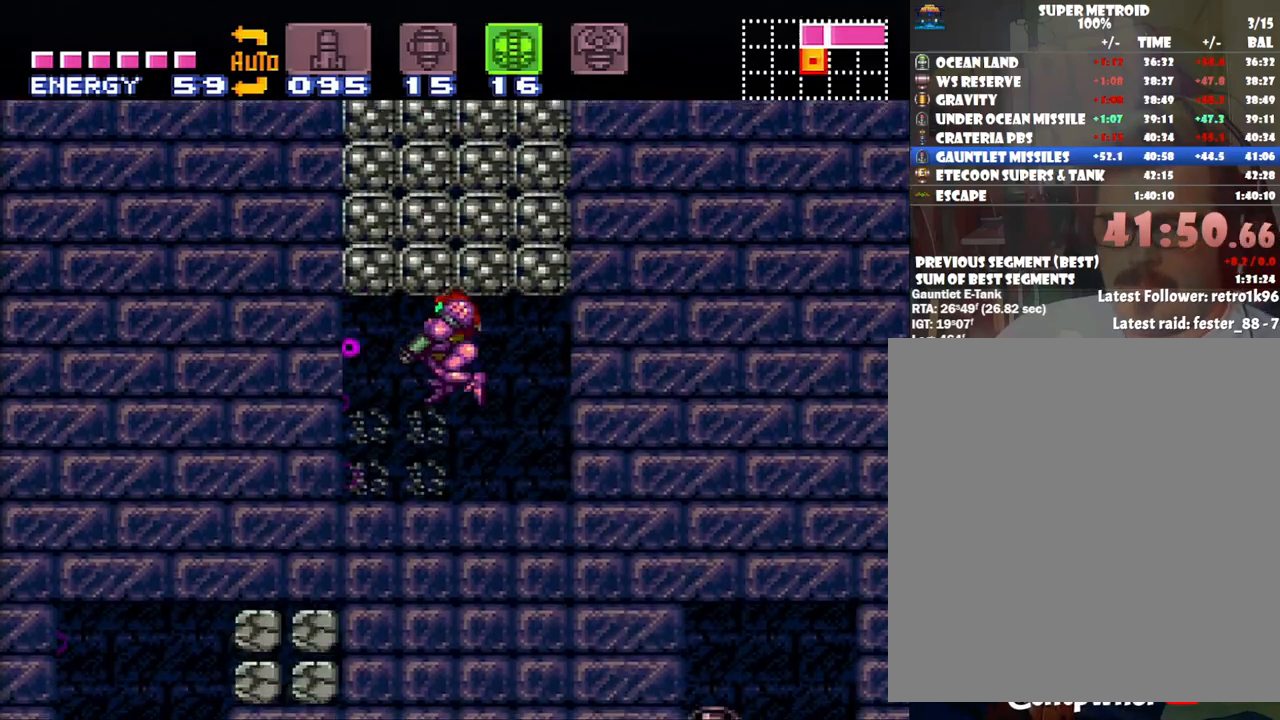
{"buttons": ["Y", "L1"], "events": [[33, "Y", "up"], [100, "Y", "down"], [167, "Y", "up"], [250, "Y", "down"], [350, "Y", "up"], [417, "Y", "down"]]}
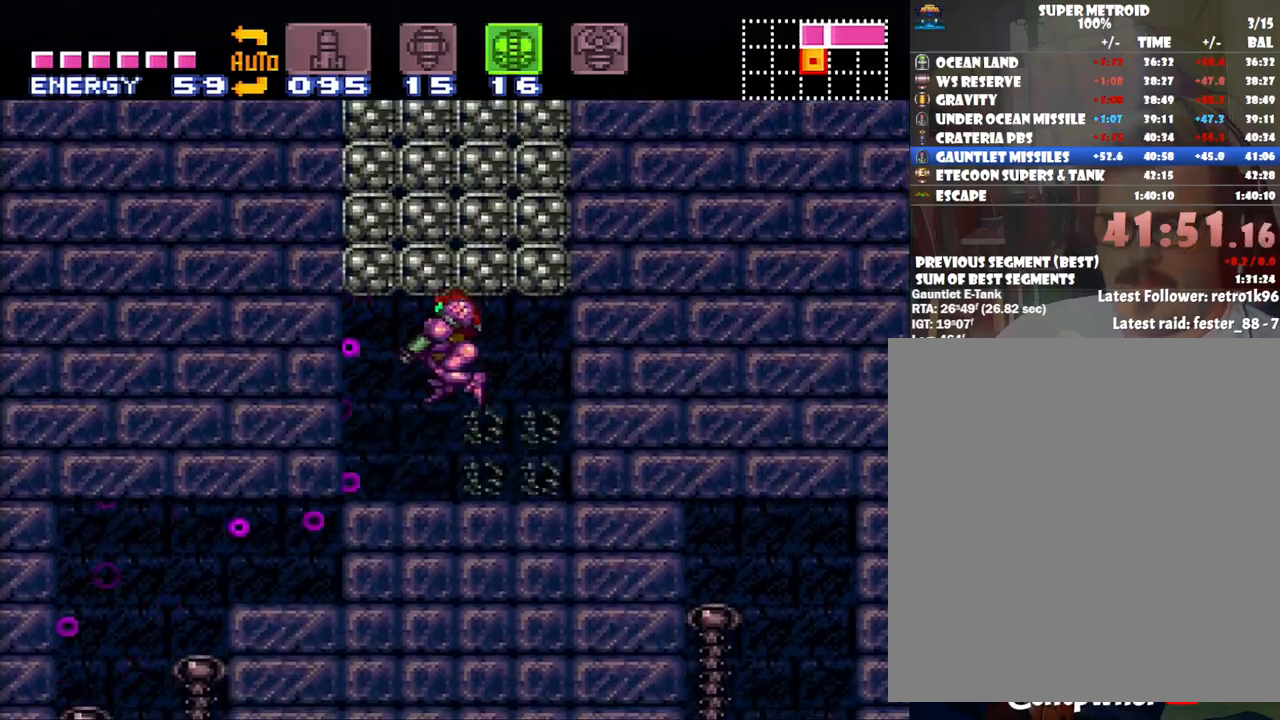
{"buttons": ["Y", "L1"], "events": [[17, "Y", "up"], [67, "Y", "down"], [200, "Y", "up"], [250, "Y", "down"], [350, "Y", "up"], [417, "Y", "down"]]}
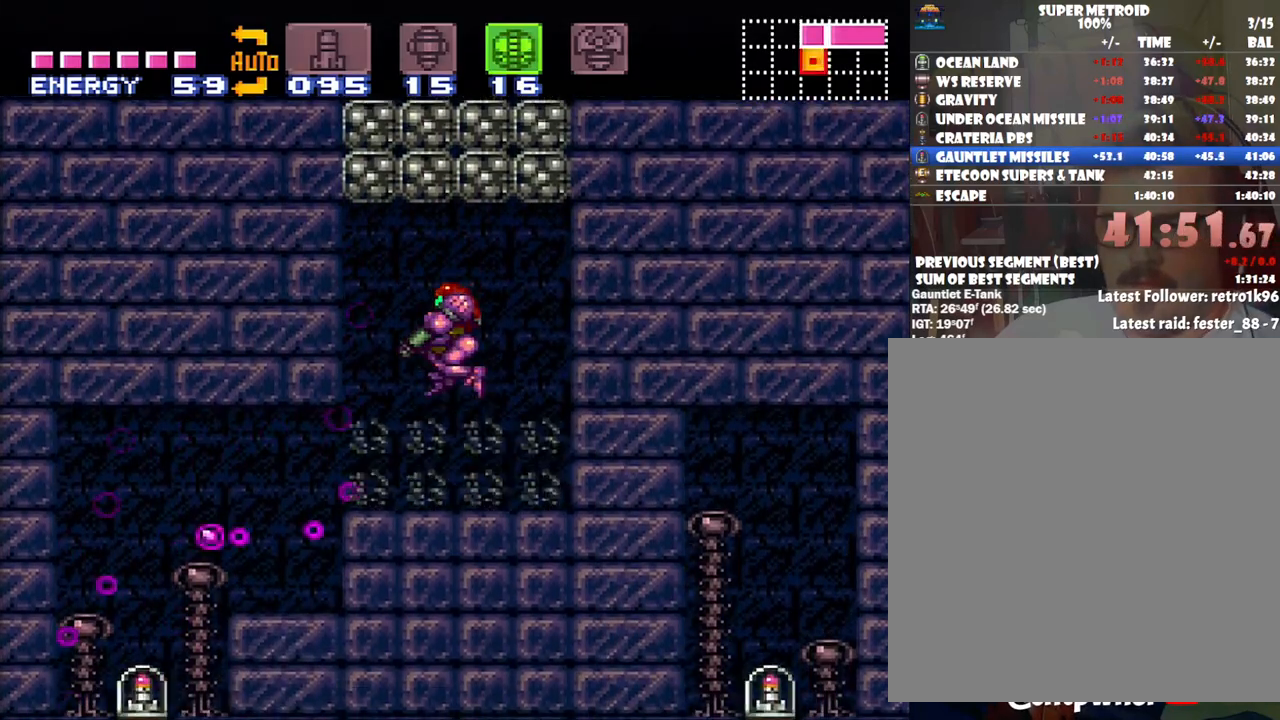
{"buttons": [], "events": [[33, "Y", "up"], [100, "DPAD_RIGHT", "down"], [100, "L1", "up"], [217, "DPAD_RIGHT", "up"], [283, "L1", "down"], [317, "Y", "down"], [450, "Y", "up"], [500, "L1", "up"]]}
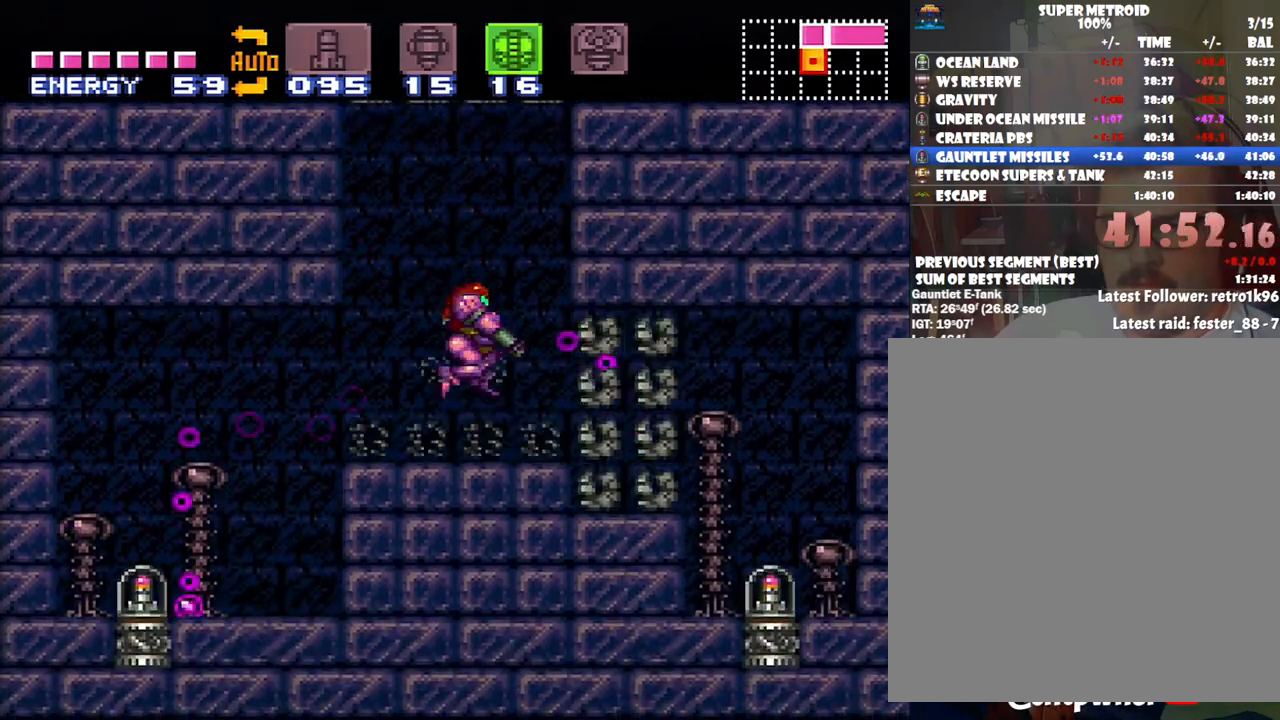
{"buttons": ["DPAD_LEFT"], "events": [[67, "DPAD_LEFT", "down"], [250, "A", "down"], [333, "A", "up"]]}
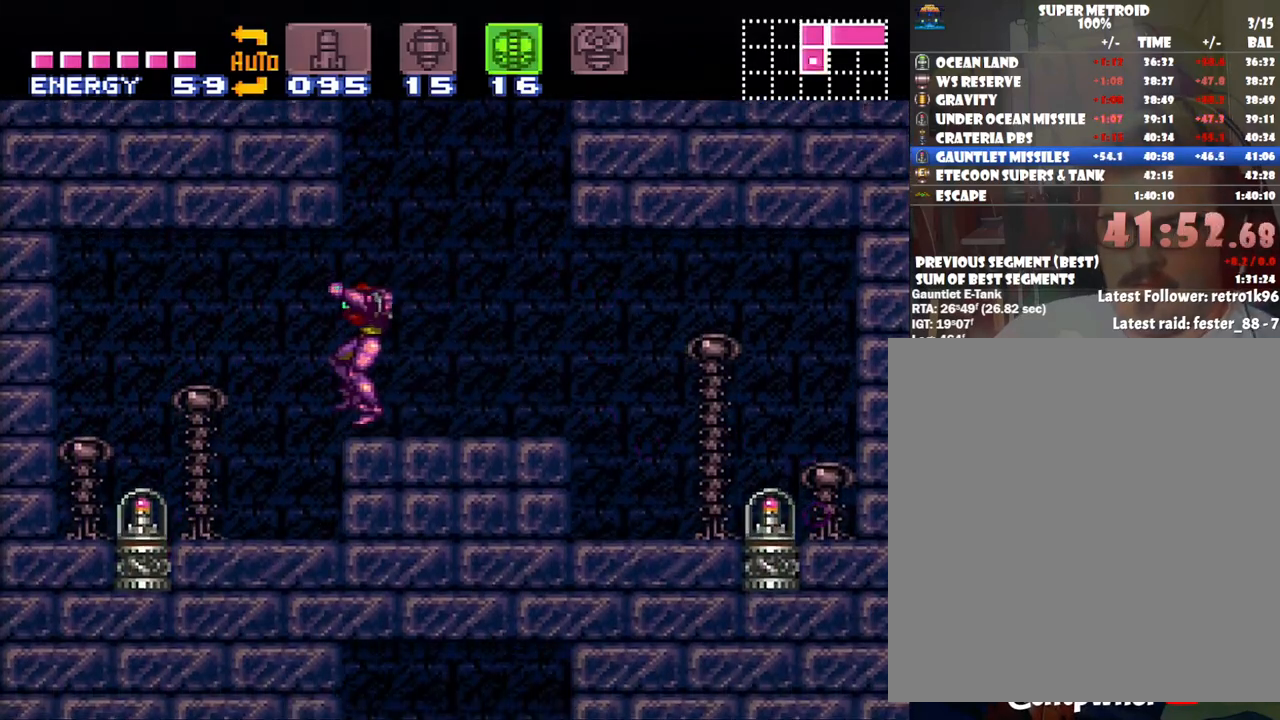
{"buttons": ["A", "DPAD_LEFT"], "events": [[17, "A", "down"]]}
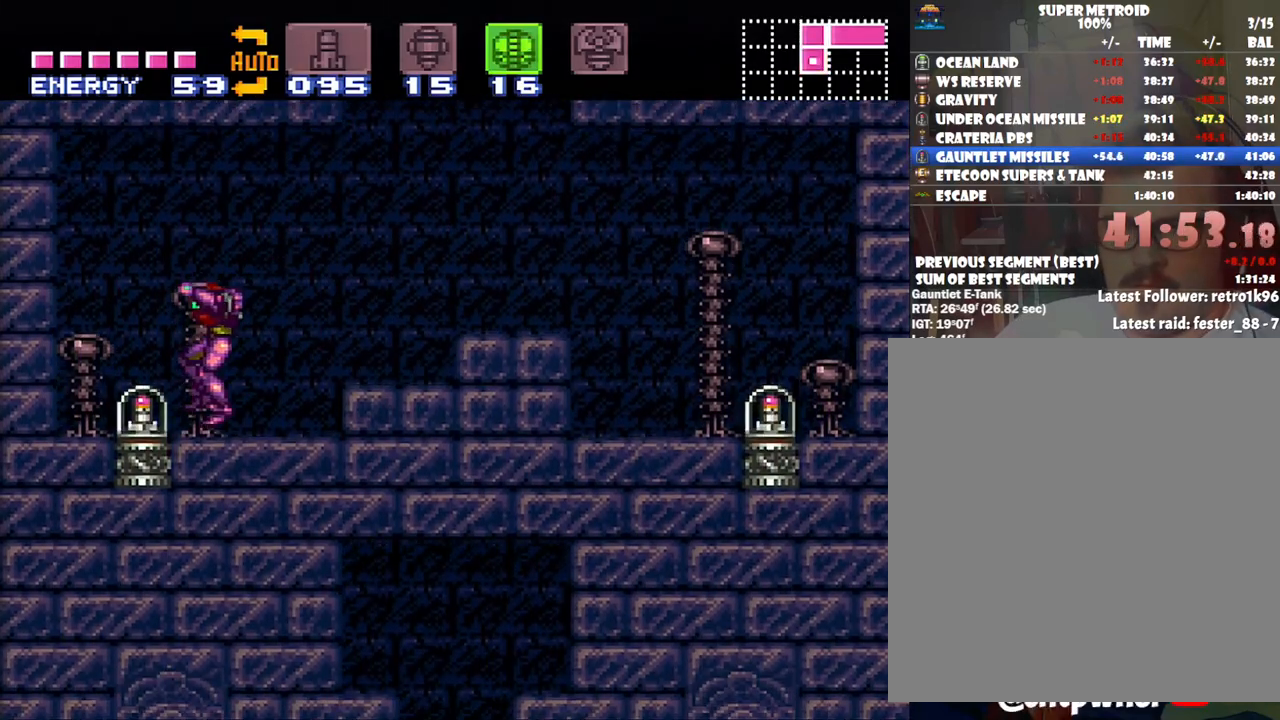
{"buttons": ["A", "DPAD_LEFT"], "events": []}
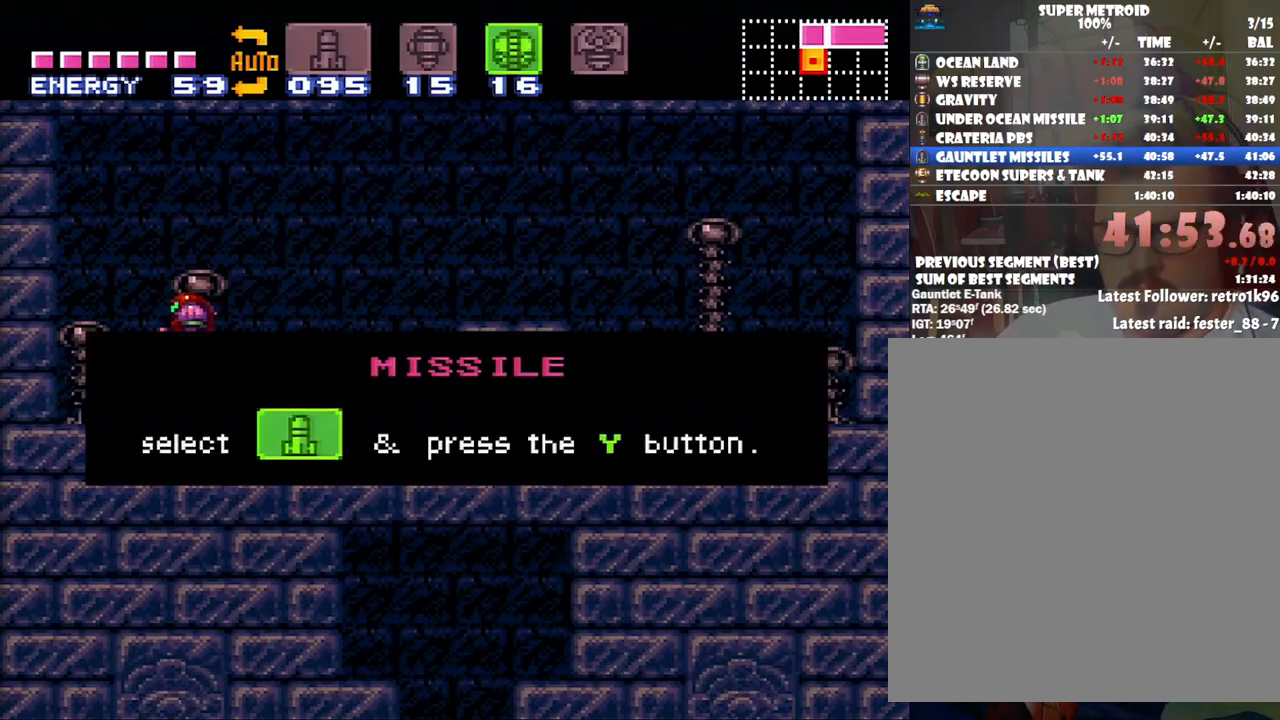
{"buttons": ["A", "DPAD_LEFT"], "events": []}